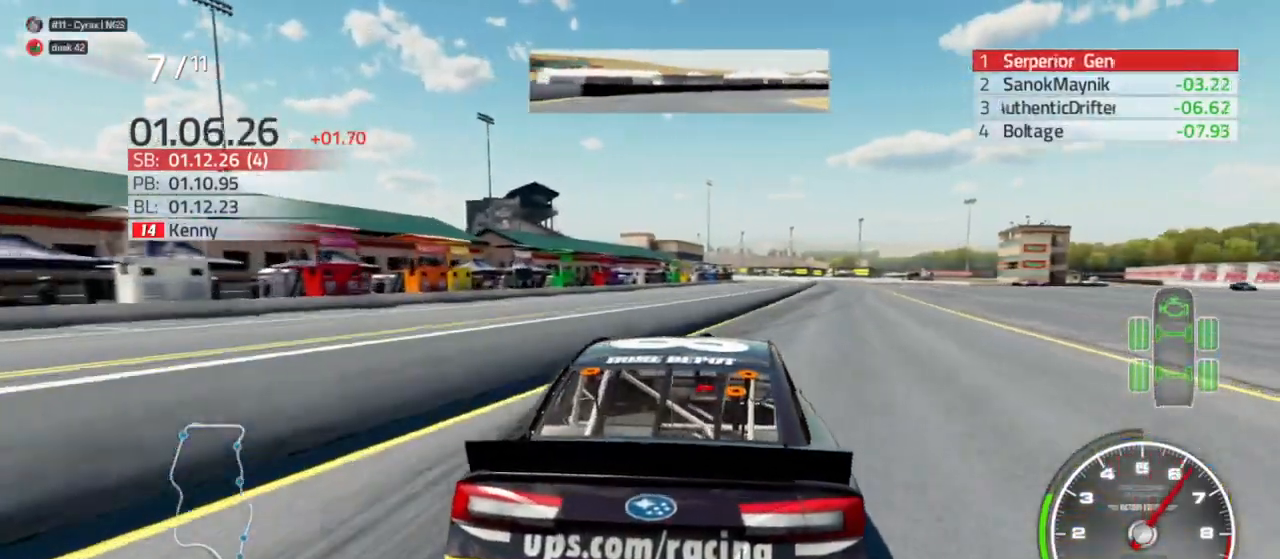
Gameplay with a controller (Xbox layout); each line is a JSON object with the inputs held at the frame after it (dt_ms = milliseconds from this image to that frame). "events" lists button and stick changes between this image and that frame as [ms after this image, input, new state], when the widget could be followed in between.
{"dt_ms": 500, "buttons": ["R2"], "left_stick": "center", "right_stick": "center", "events": [[267, "left_stick", "down-right"], [400, "left_stick", "center"]]}
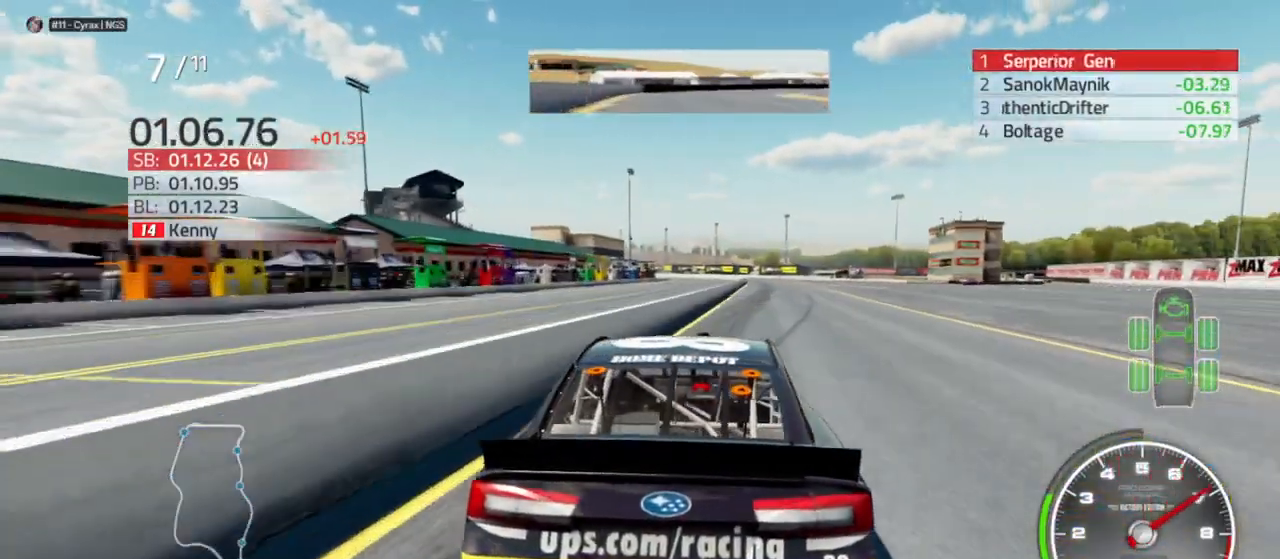
{"dt_ms": 1000, "buttons": ["R2"], "left_stick": "center", "right_stick": "center"}
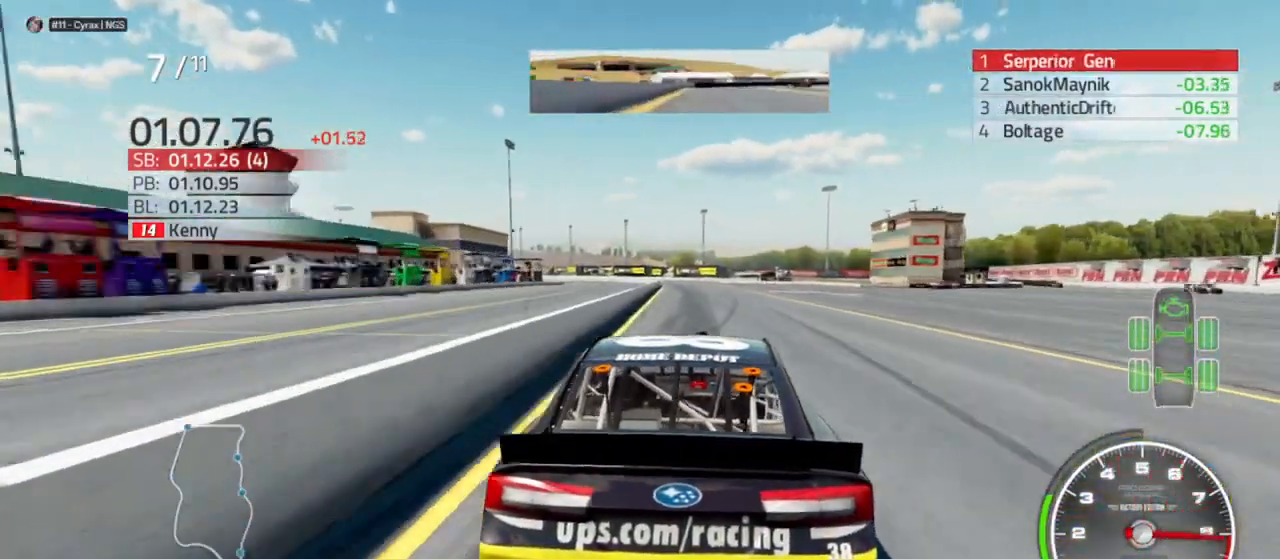
{"dt_ms": 500, "buttons": ["R2"], "left_stick": "center", "right_stick": "center", "events": []}
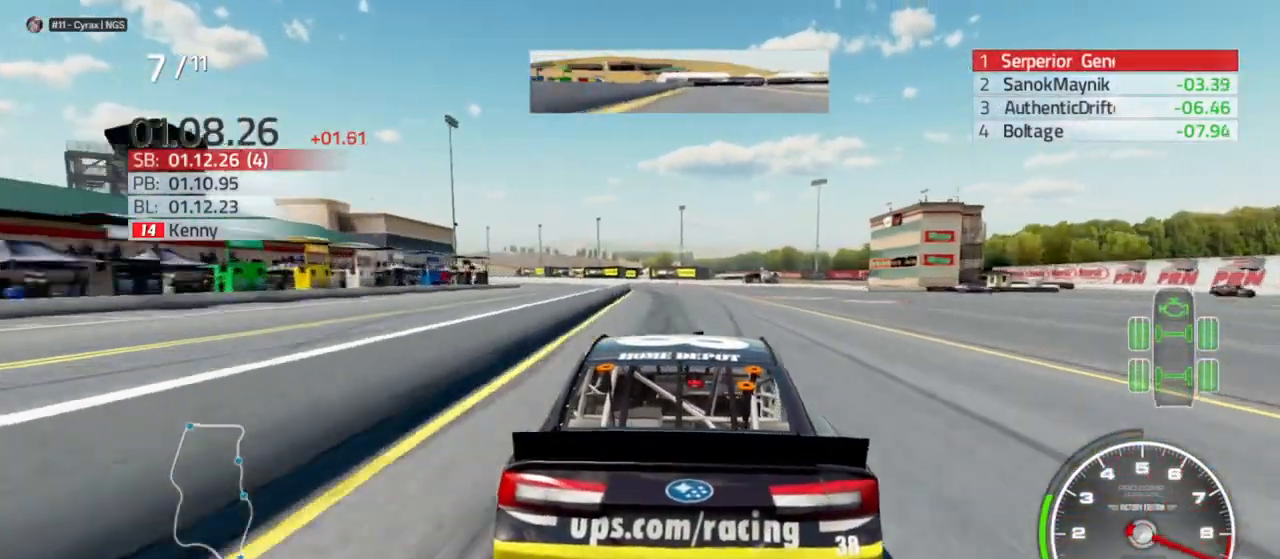
{"dt_ms": 500, "buttons": ["R2"], "left_stick": "center", "right_stick": "center", "events": [[300, "left_stick", "left"], [467, "left_stick", "center"]]}
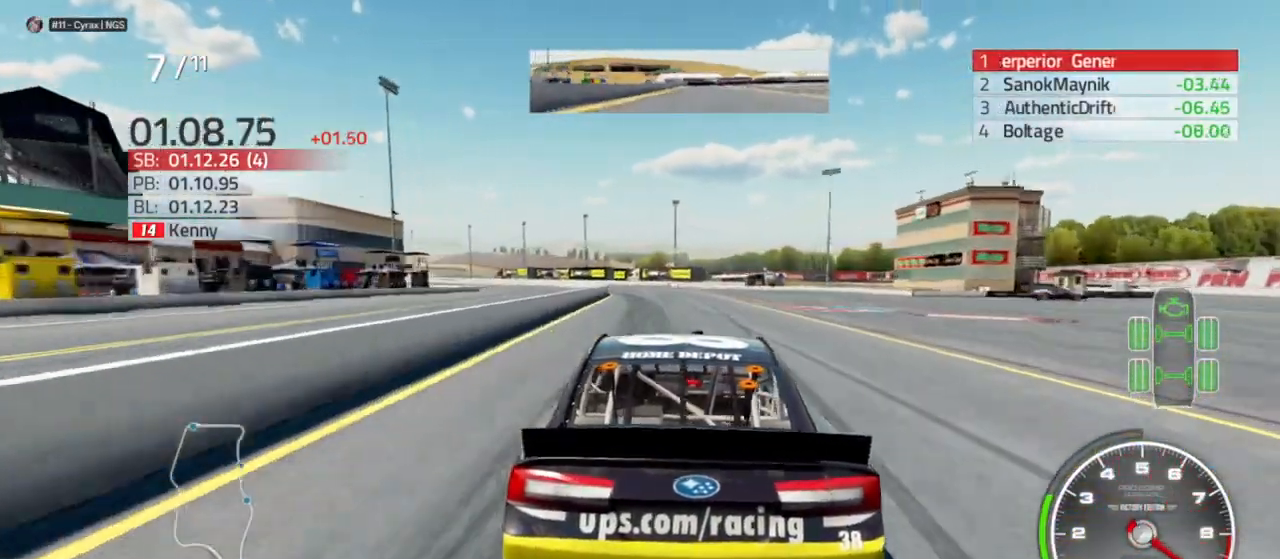
{"dt_ms": 500, "buttons": ["R2"], "left_stick": "center", "right_stick": "center", "events": [[100, "left_stick", "left"], [267, "left_stick", "center"]]}
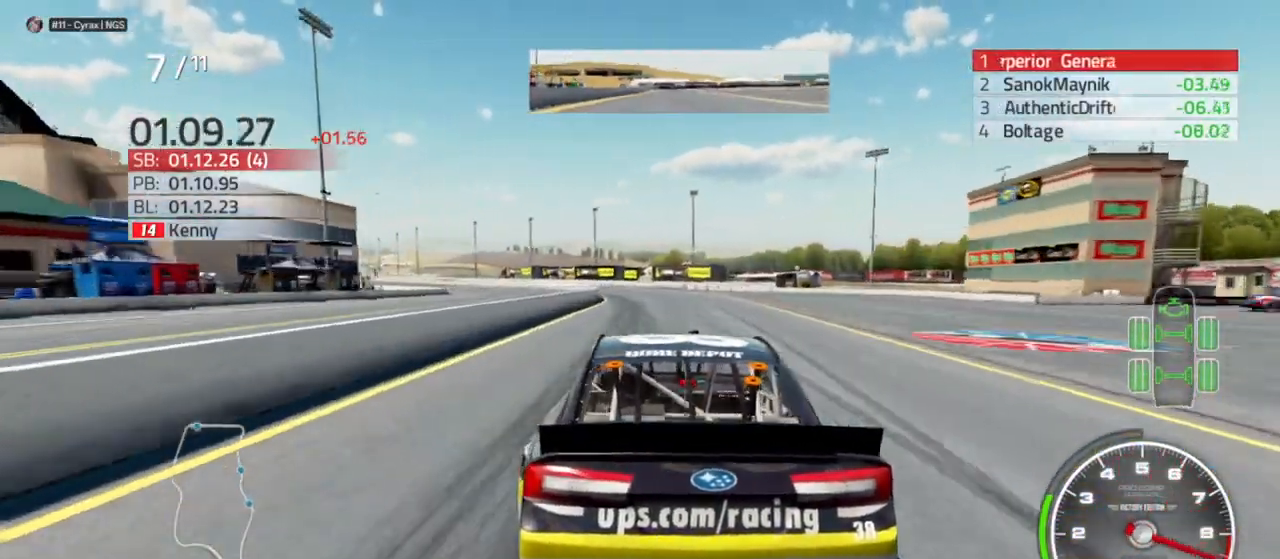
{"dt_ms": 500, "buttons": ["R2"], "left_stick": "left", "right_stick": "center", "events": [[100, "left_stick", "left"], [233, "left_stick", "center"], [367, "left_stick", "left"]]}
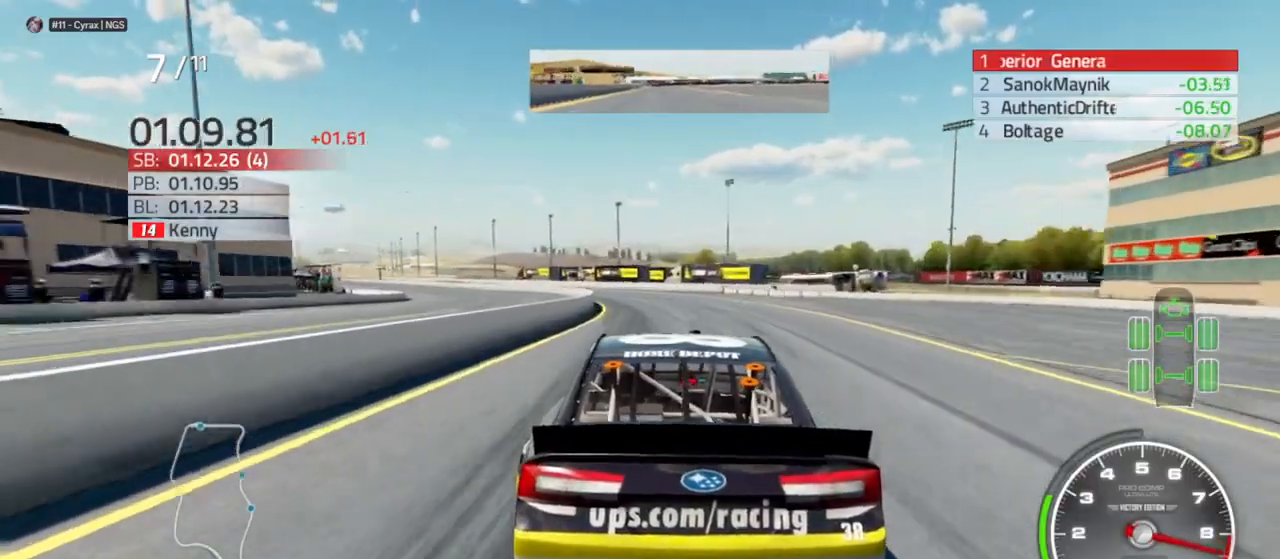
{"dt_ms": 500, "buttons": ["R2"], "left_stick": "left", "right_stick": "center", "events": [[33, "left_stick", "center"], [167, "left_stick", "left"], [400, "left_stick", "center"], [500, "left_stick", "left"]]}
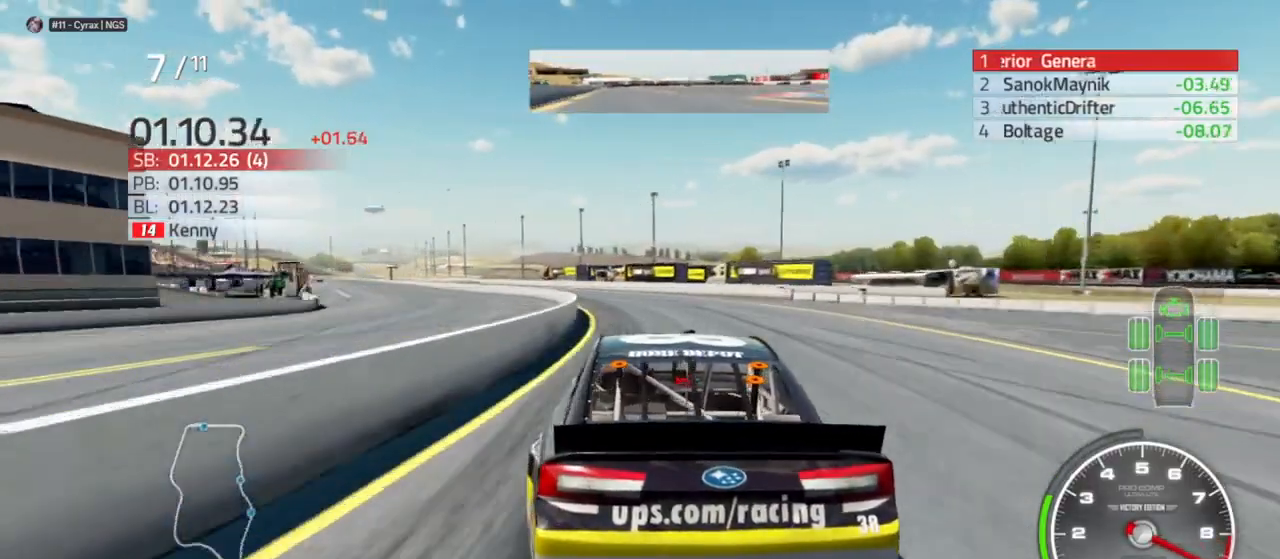
{"dt_ms": 1000, "buttons": ["R2"], "left_stick": "left", "right_stick": "center"}
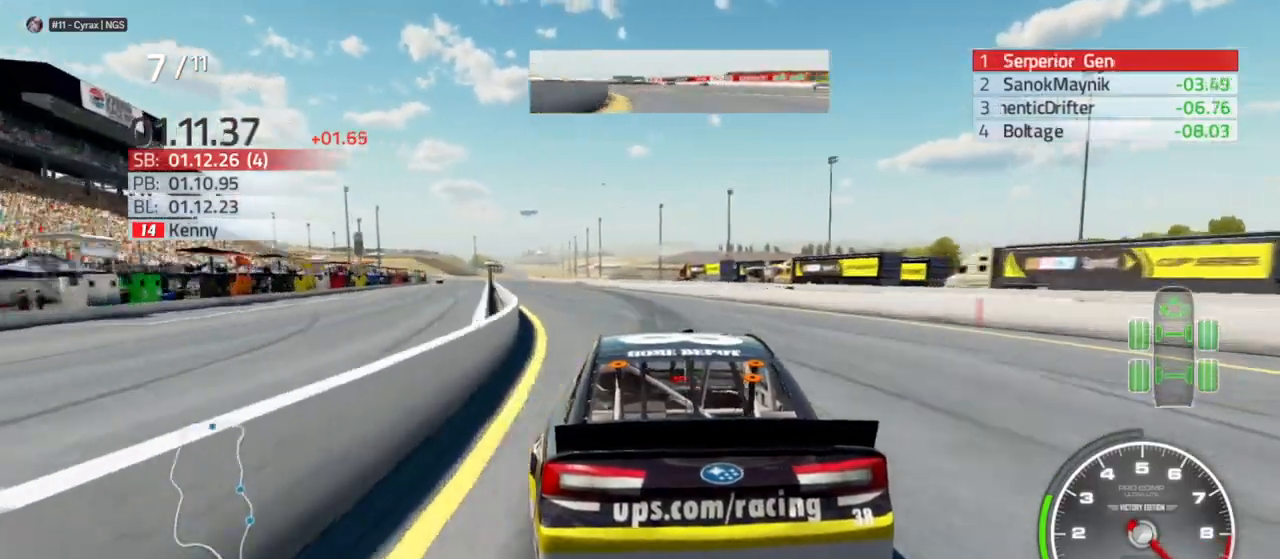
{"dt_ms": 500, "buttons": ["R2"], "left_stick": "center", "right_stick": "center", "events": [[167, "left_stick", "center"], [267, "left_stick", "left"], [500, "left_stick", "center"]]}
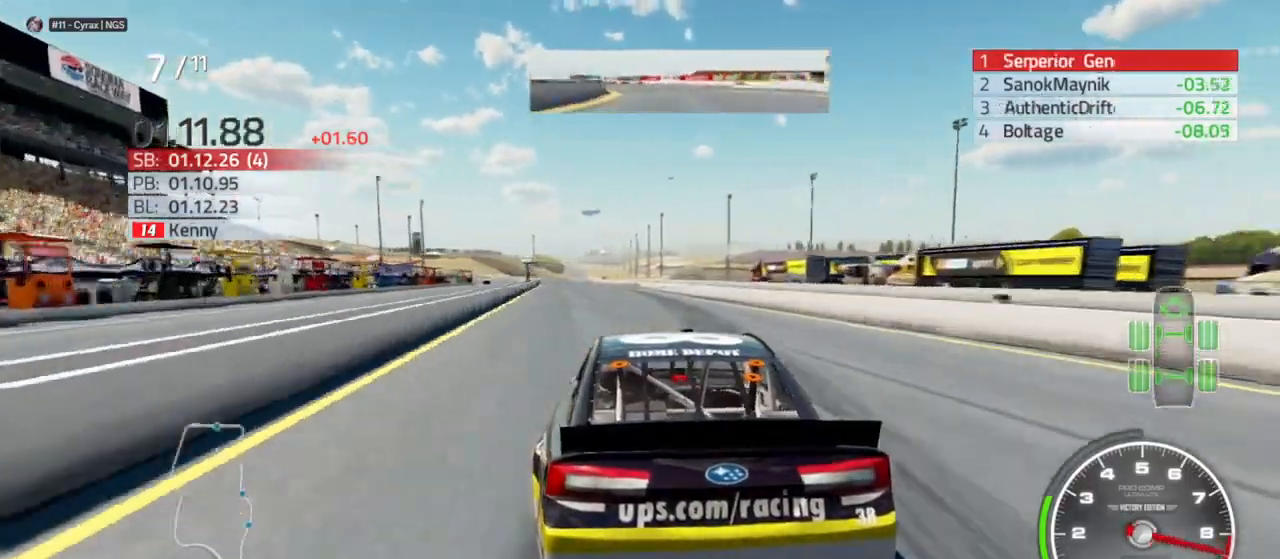
{"dt_ms": 500, "buttons": ["R2"], "left_stick": "center", "right_stick": "center", "events": []}
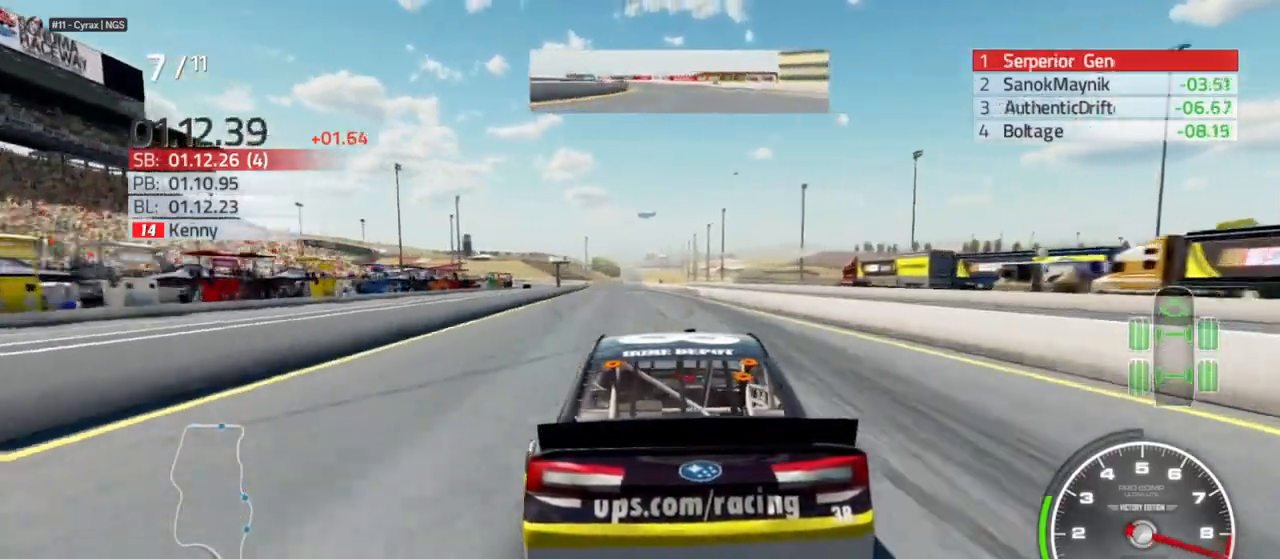
{"dt_ms": 500, "buttons": ["R2"], "left_stick": "center", "right_stick": "center", "events": []}
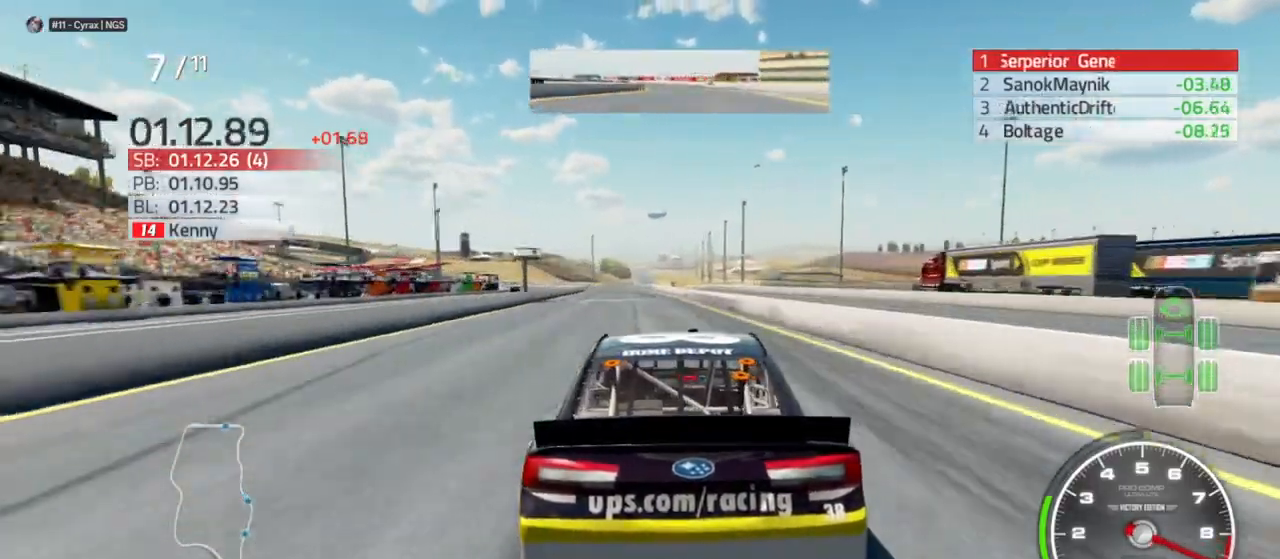
{"dt_ms": 500, "buttons": ["R2"], "left_stick": "center", "right_stick": "center", "events": [[267, "left_stick", "left"], [400, "left_stick", "center"]]}
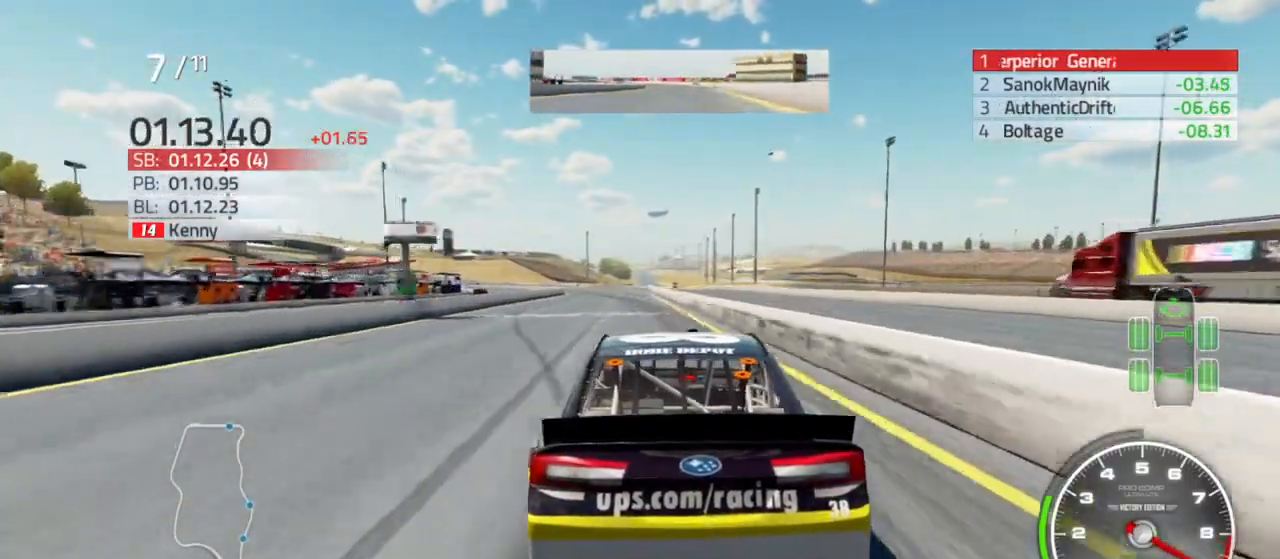
{"dt_ms": 500, "buttons": ["R2"], "left_stick": "left", "right_stick": "center", "events": [[67, "left_stick", "left"], [233, "left_stick", "center"], [367, "left_stick", "left"]]}
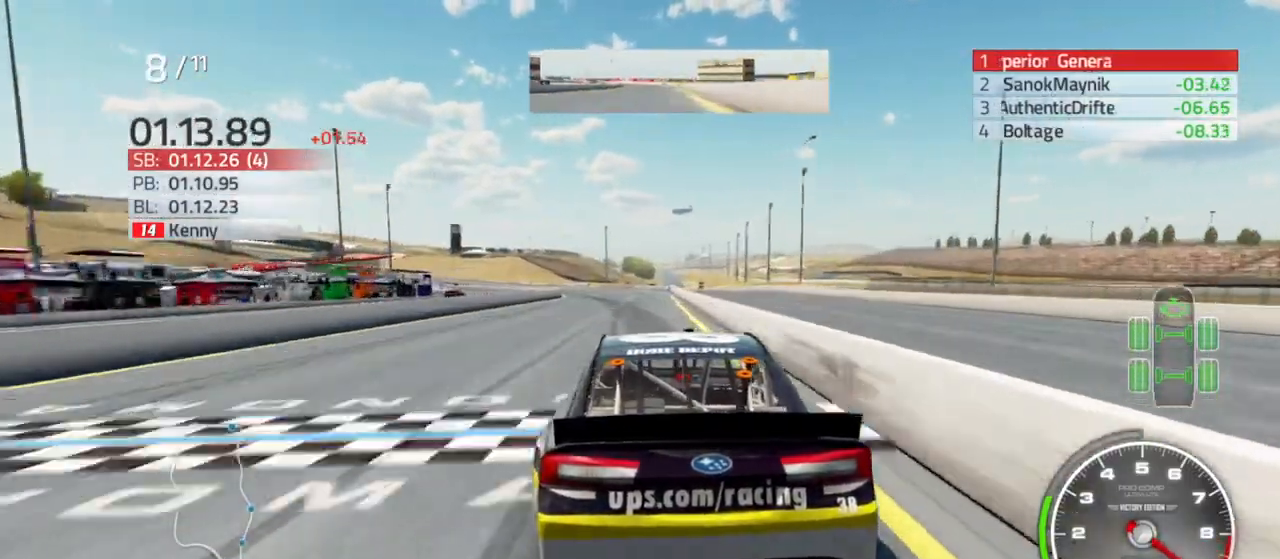
{"dt_ms": 500, "buttons": ["R2"], "left_stick": "center", "right_stick": "center", "events": [[33, "left_stick", "center"], [167, "left_stick", "left"], [367, "left_stick", "center"]]}
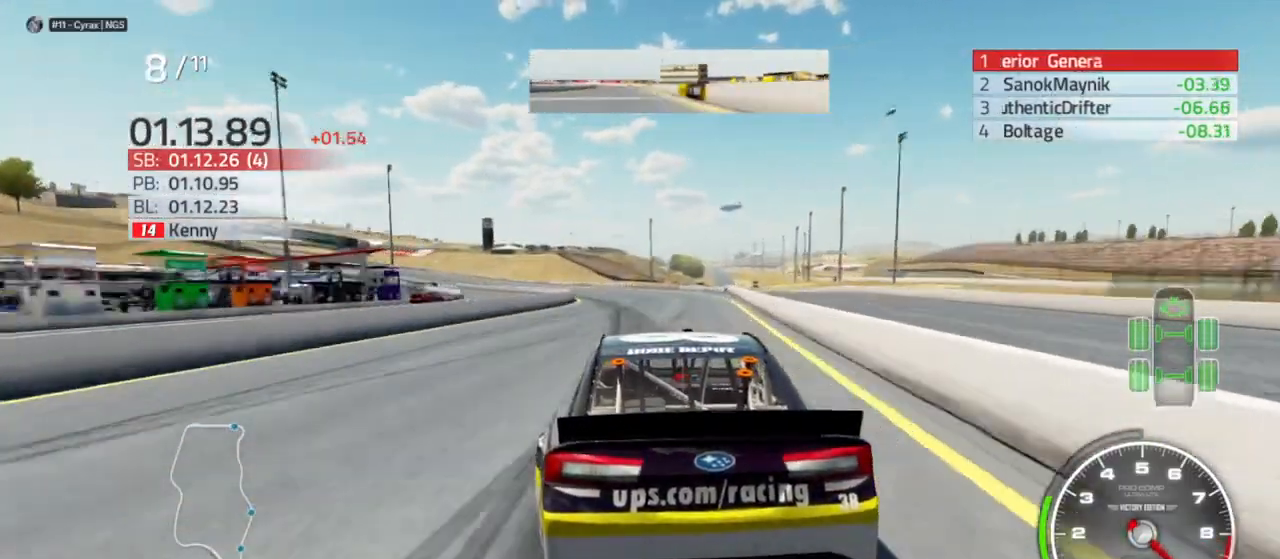
{"dt_ms": 500, "buttons": ["R2"], "left_stick": "left", "right_stick": "center", "events": [[33, "left_stick", "left"], [233, "left_stick", "center"], [333, "left_stick", "left"]]}
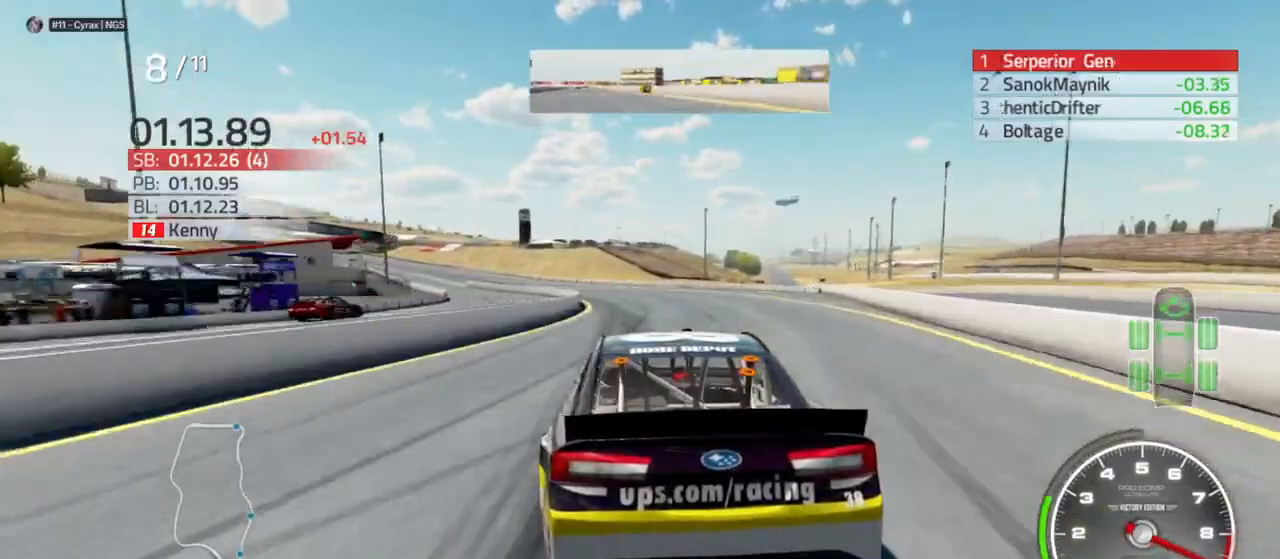
{"dt_ms": 500, "buttons": ["R2"], "left_stick": "left", "right_stick": "center", "events": []}
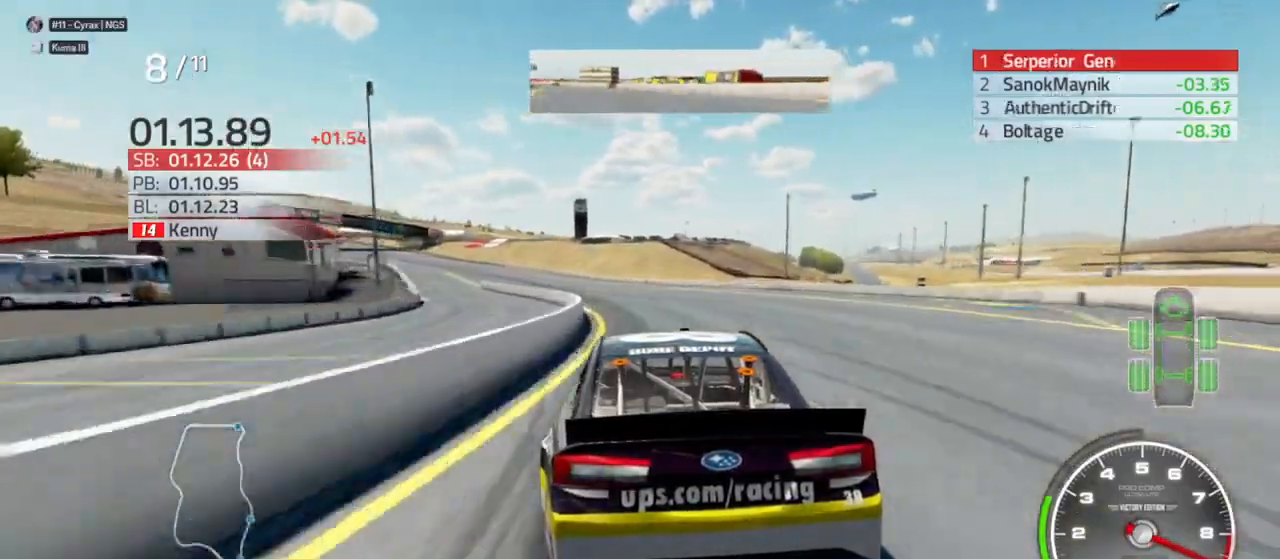
{"dt_ms": 500, "buttons": ["R2"], "left_stick": "left", "right_stick": "center"}
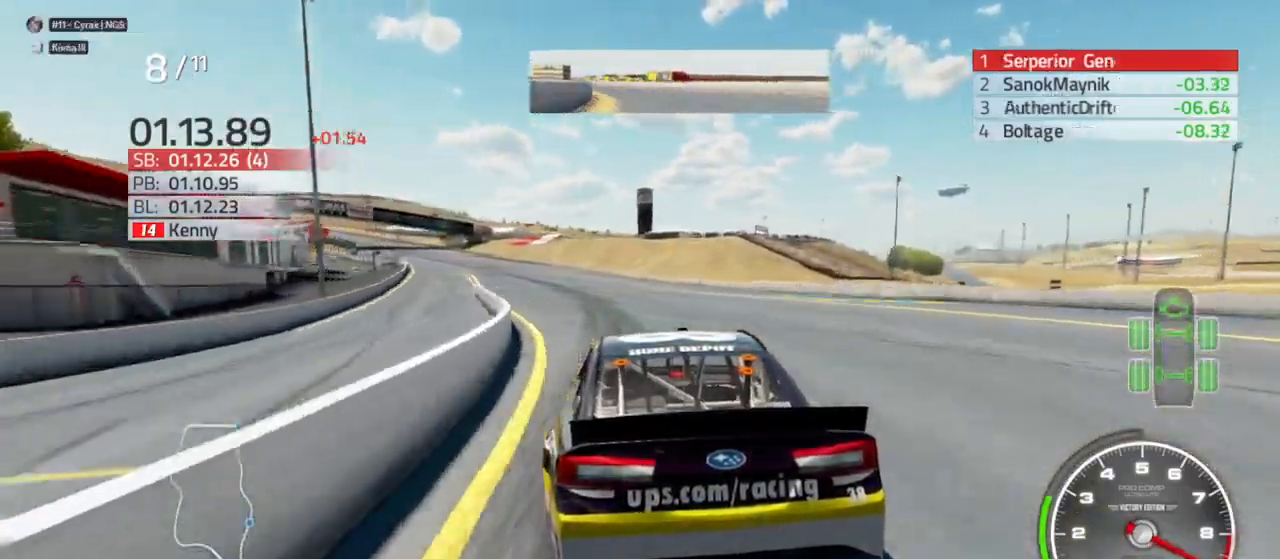
{"dt_ms": 500, "buttons": ["R2"], "left_stick": "left", "right_stick": "center", "events": []}
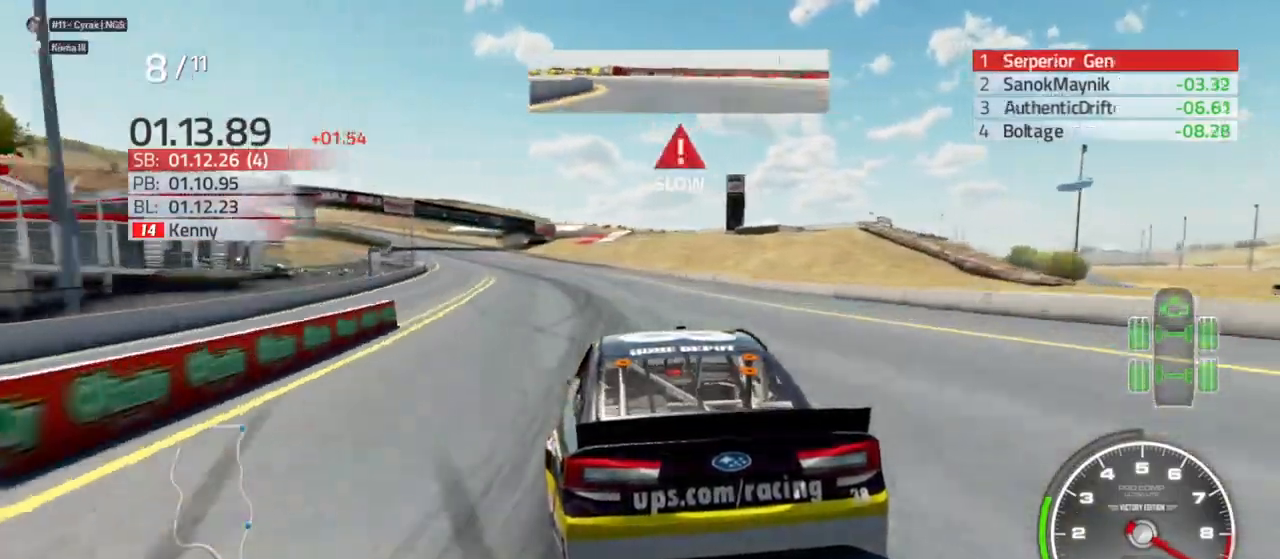
{"dt_ms": 500, "buttons": [], "left_stick": "left", "right_stick": "center", "events": [[433, "R2", "up"]]}
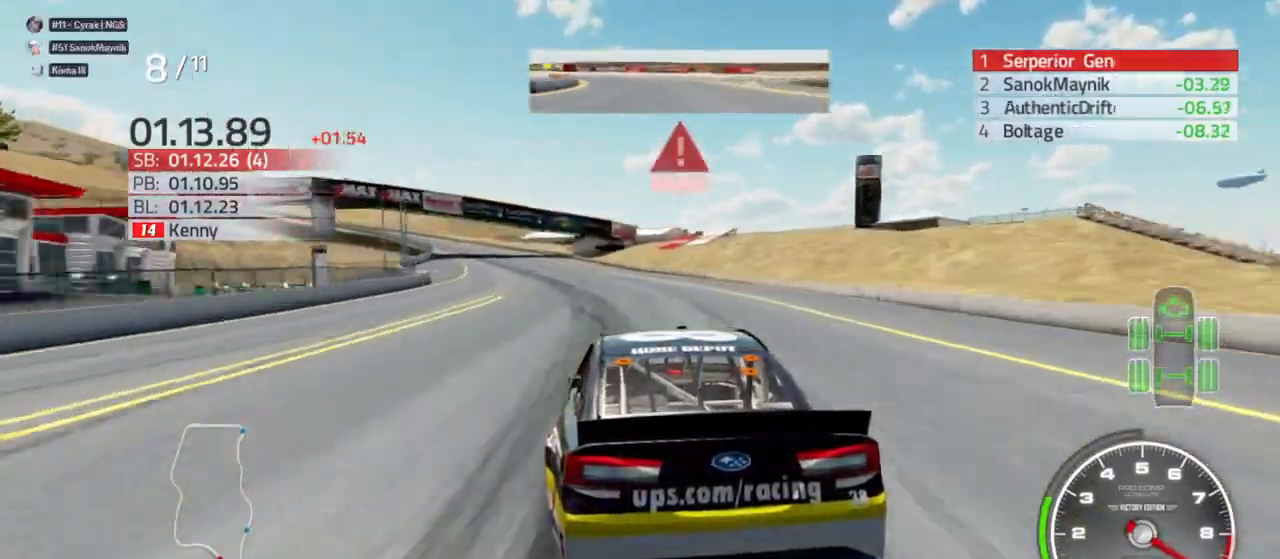
{"dt_ms": 500, "buttons": [], "left_stick": "left", "right_stick": "center", "events": [[33, "L2", "down"], [133, "L2", "up"]]}
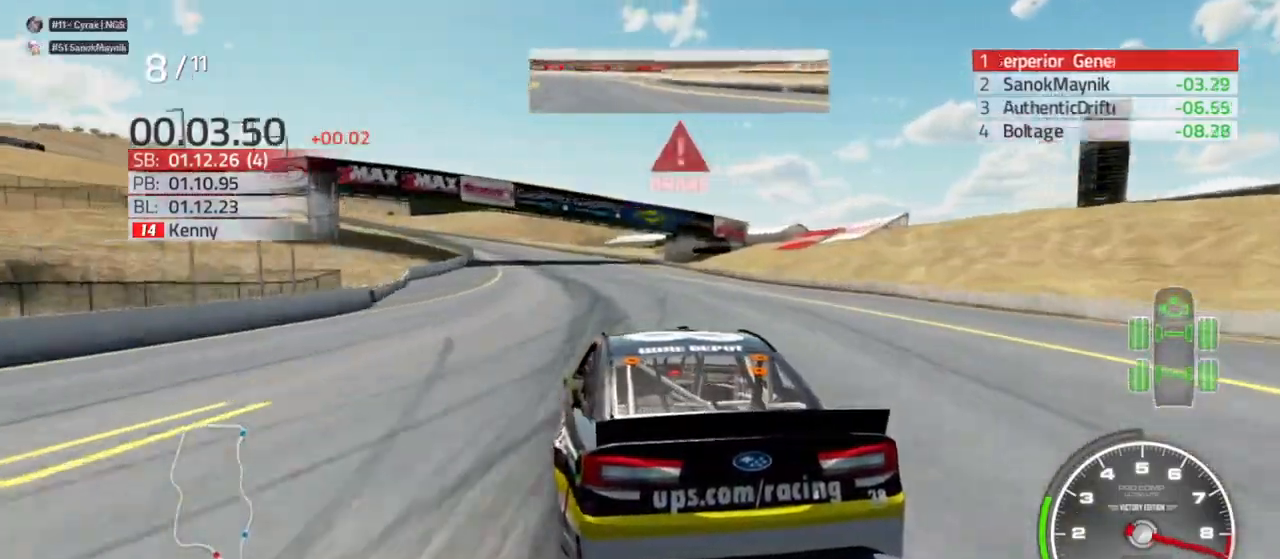
{"dt_ms": 500, "buttons": [], "left_stick": "left", "right_stick": "center", "events": [[33, "left_stick", "center"], [133, "left_stick", "left"]]}
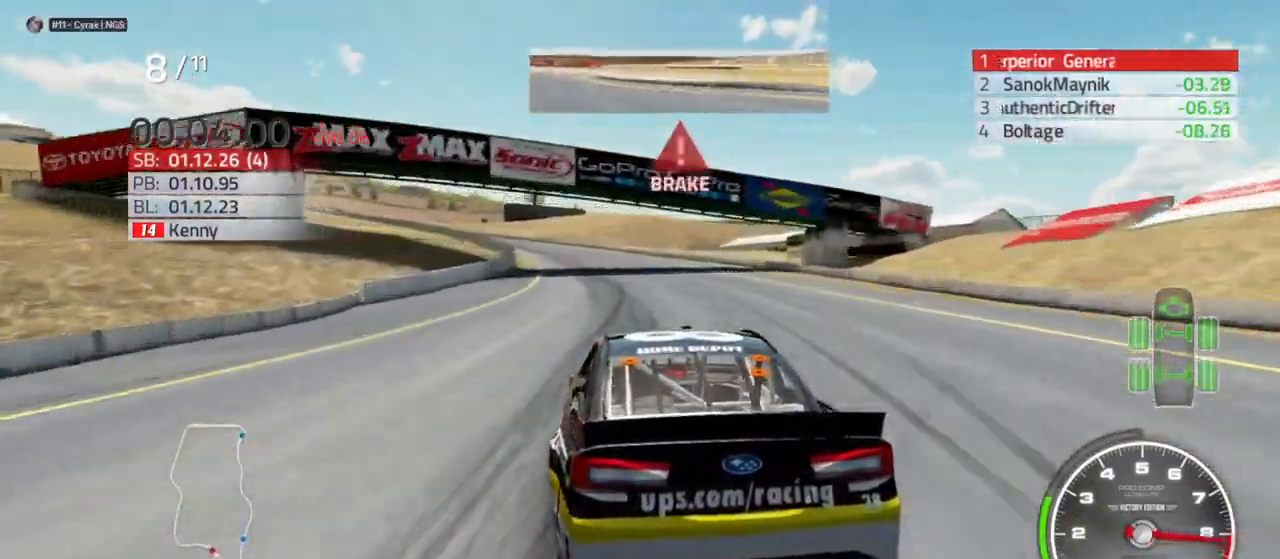
{"dt_ms": 500, "buttons": ["L2"], "left_stick": "left", "right_stick": "center", "events": [[200, "L2", "down"], [367, "left_stick", "center"], [500, "left_stick", "left"]]}
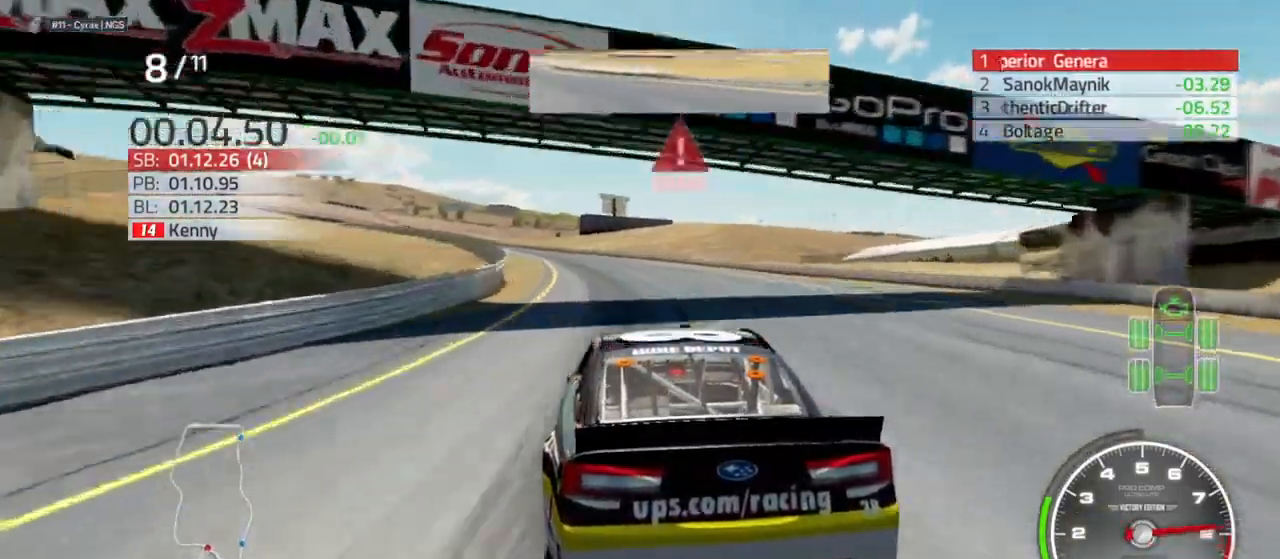
{"dt_ms": 500, "buttons": [], "left_stick": "left", "right_stick": "center", "events": [[367, "L2", "up"]]}
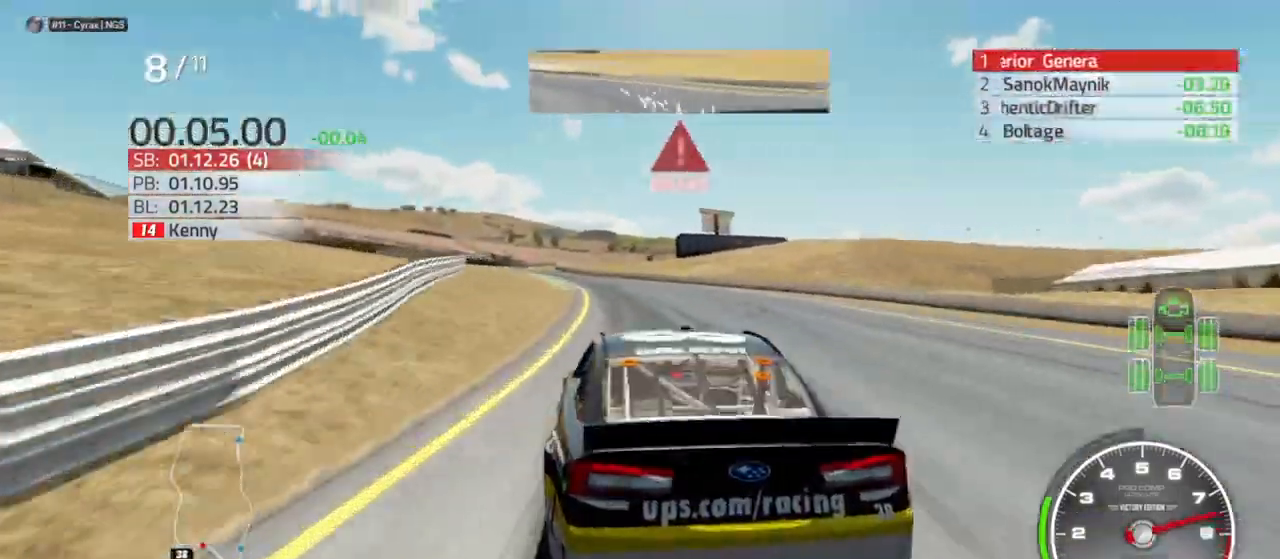
{"dt_ms": 500, "buttons": [], "left_stick": "center", "right_stick": "center", "events": [[400, "left_stick", "center"]]}
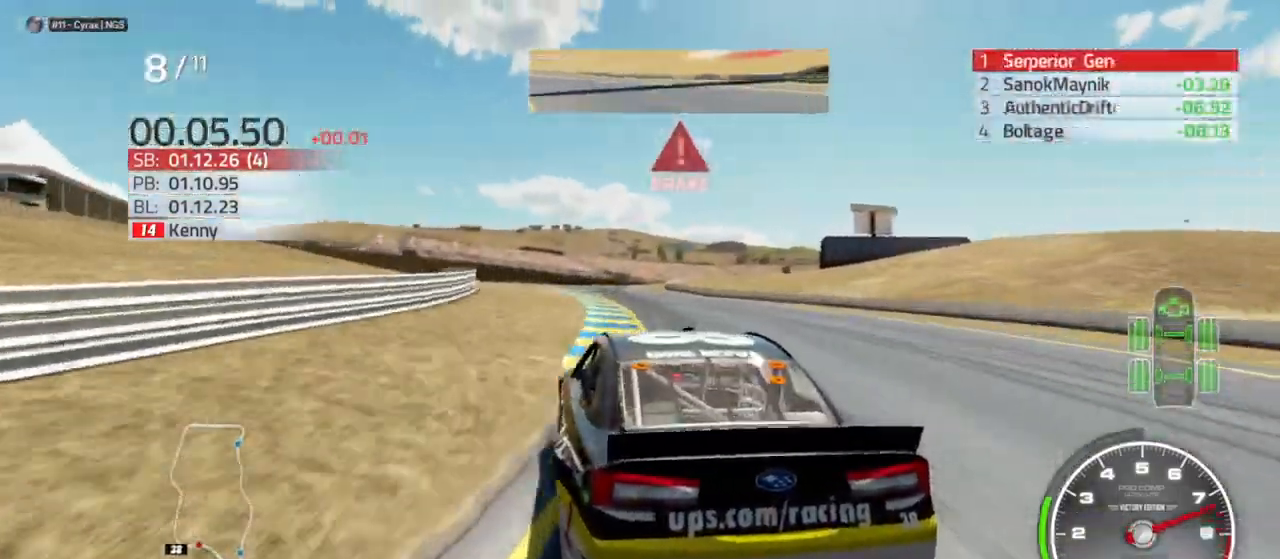
{"dt_ms": 500, "buttons": ["L2"], "left_stick": "center", "right_stick": "center", "events": [[33, "left_stick", "right"], [200, "left_stick", "left"], [433, "left_stick", "center"], [500, "L2", "down"]]}
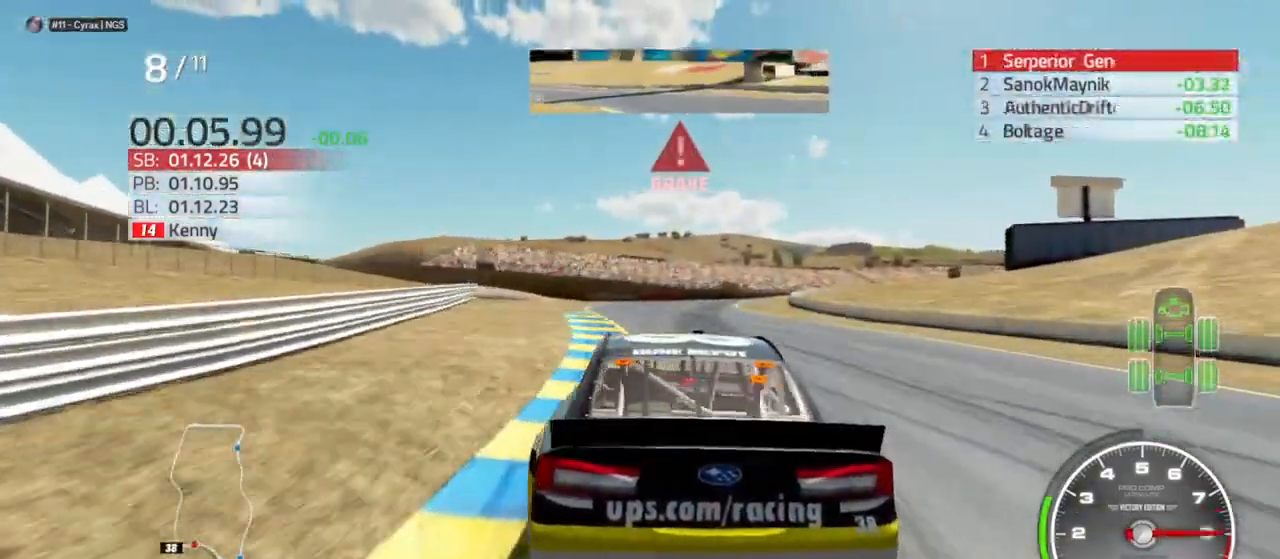
{"dt_ms": 500, "buttons": ["L2"], "left_stick": "right", "right_stick": "center", "events": [[33, "left_stick", "right"], [200, "left_stick", "center"], [367, "left_stick", "right"]]}
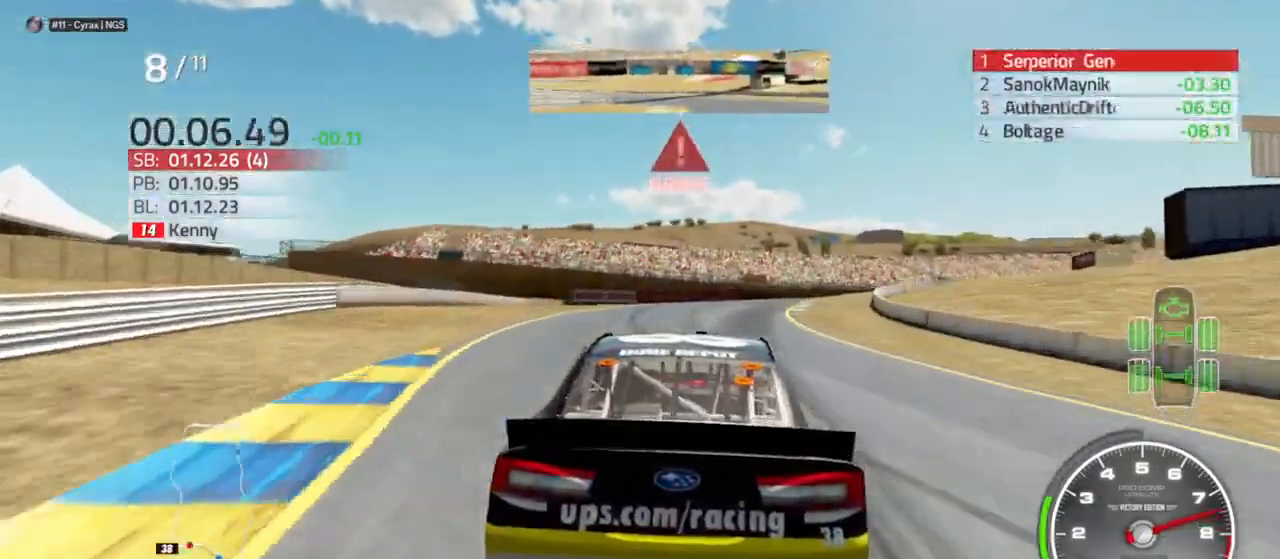
{"dt_ms": 500, "buttons": ["L2"], "left_stick": "right", "right_stick": "center", "events": [[167, "left_stick", "center"], [233, "R2", "down"], [233, "left_stick", "right"], [333, "R2", "up"]]}
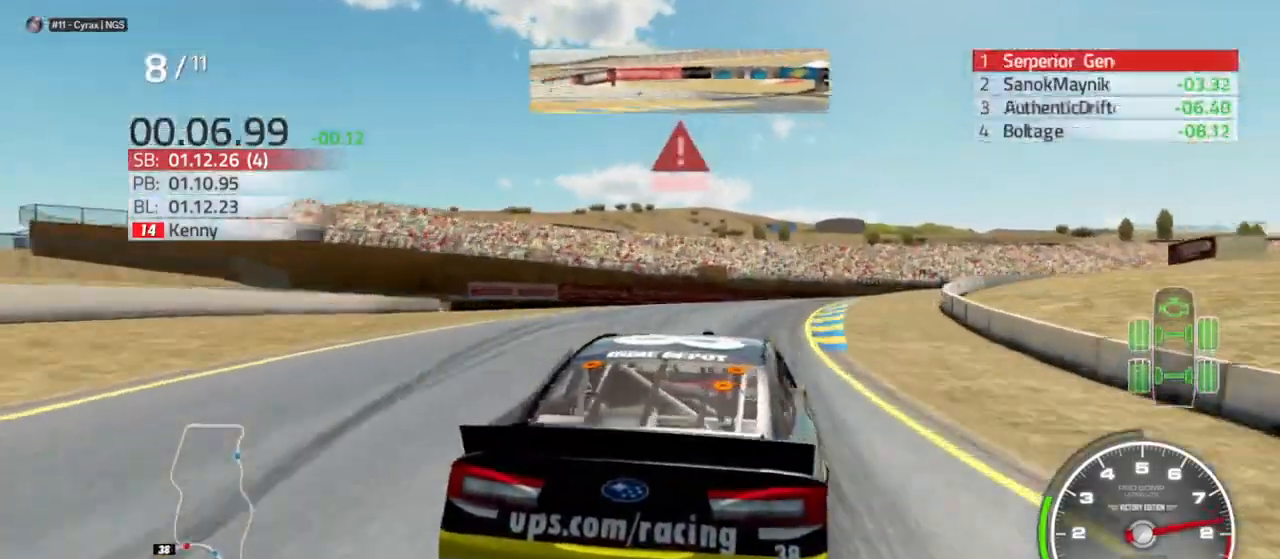
{"dt_ms": 500, "buttons": ["L2"], "left_stick": "right", "right_stick": "center", "events": [[200, "L2", "up"], [500, "L2", "down"]]}
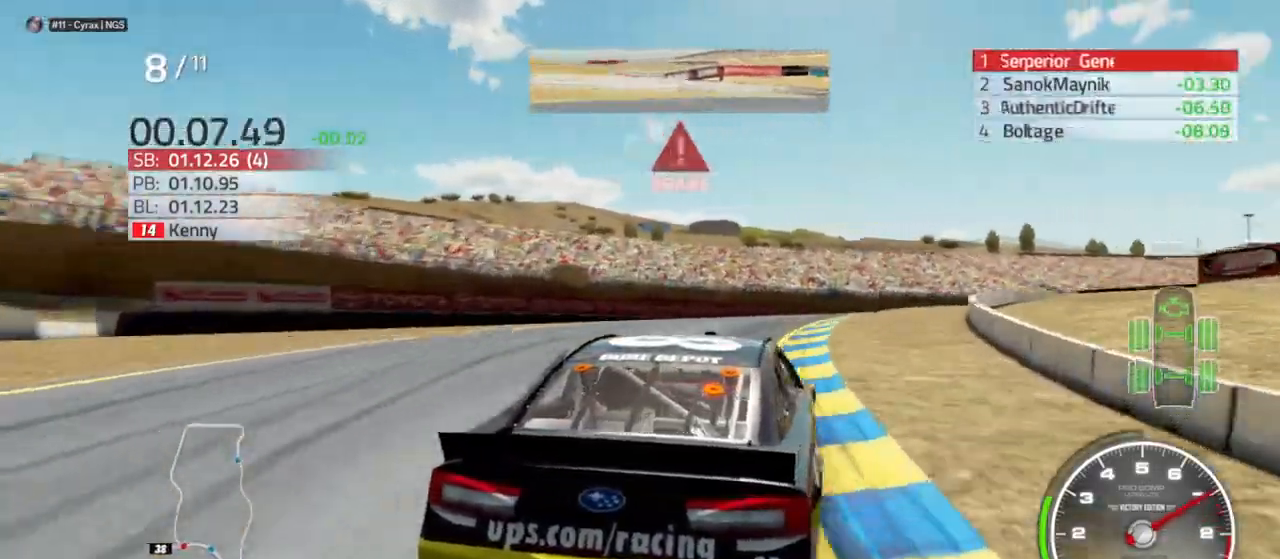
{"dt_ms": 500, "buttons": [], "left_stick": "right", "right_stick": "center", "events": [[200, "L2", "up"]]}